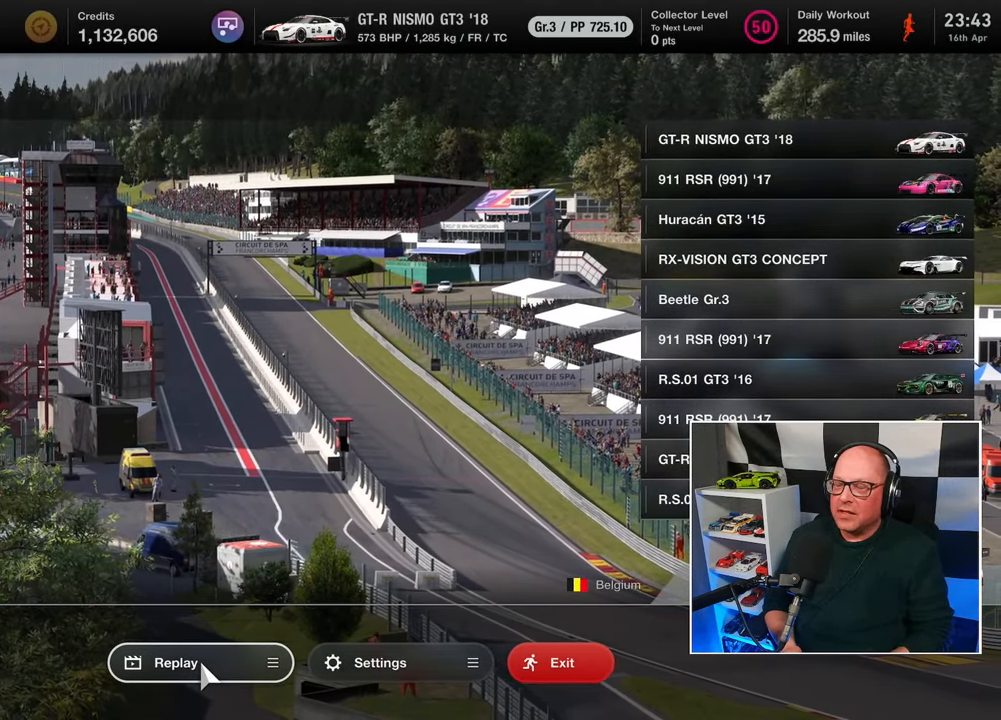
Gameplay with a controller (PlayStation layout); each line is a JSON object with the inputs held at the frame after it. "events" lists button and stick changes between this image and that frame as [ms after this image, input, new state], when the widget could be followed in between. Not read: R3.
{"buttons": [], "left_stick": "center", "right_stick": "center", "events": [[350, "CROSS", "down"], [450, "CROSS", "up"]]}
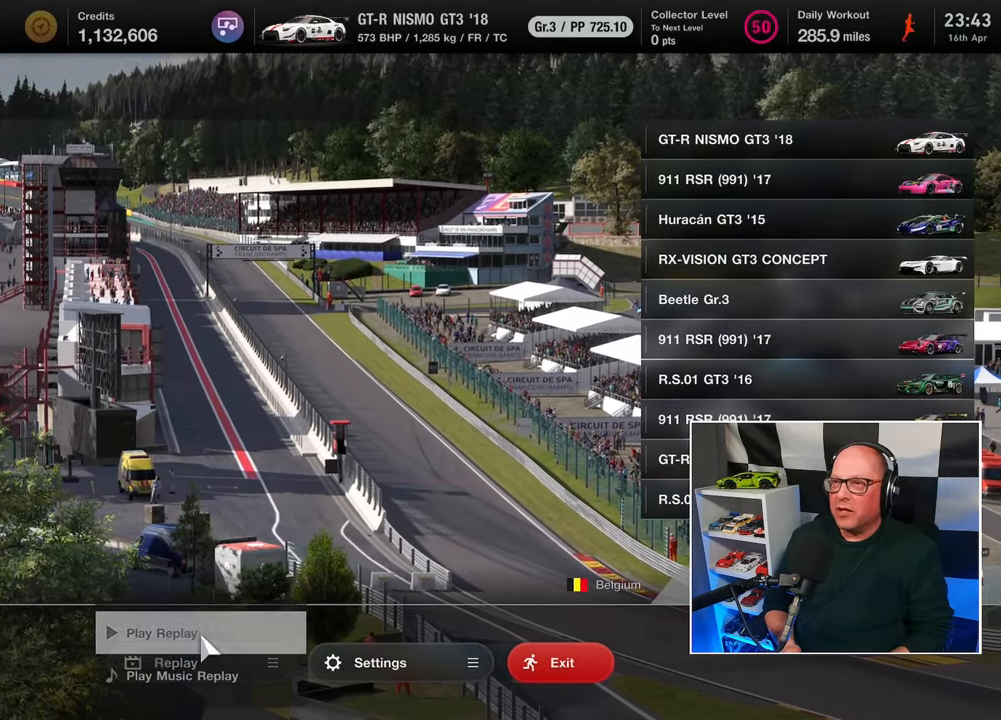
{"buttons": [], "left_stick": "center", "right_stick": "center", "events": []}
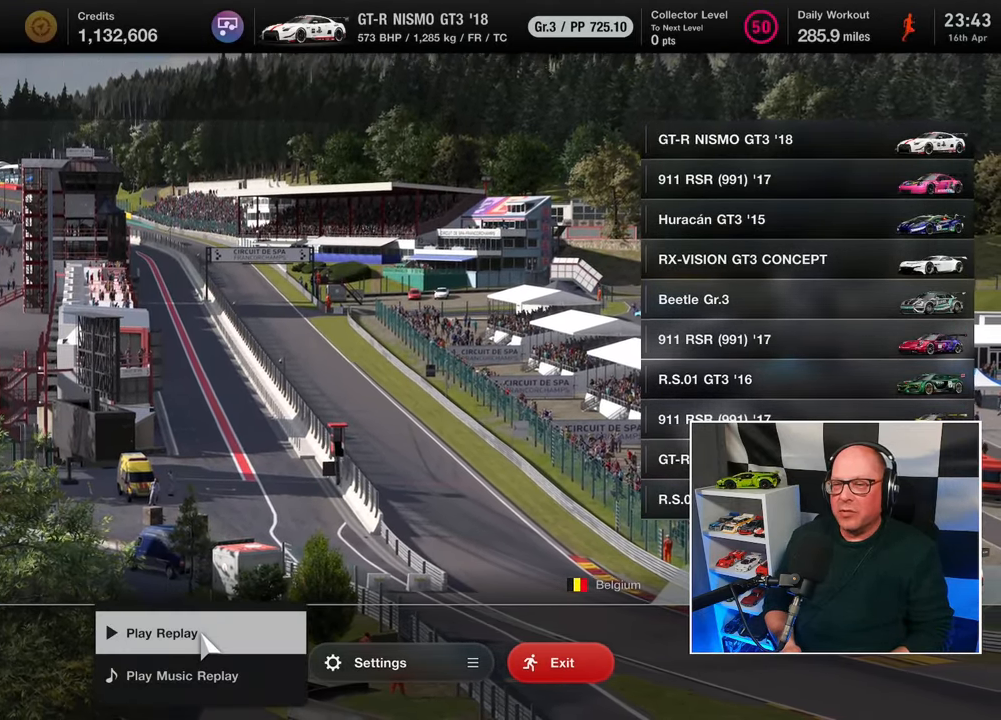
{"buttons": [], "left_stick": "center", "right_stick": "center", "events": [[100, "CROSS", "down"], [200, "CROSS", "up"]]}
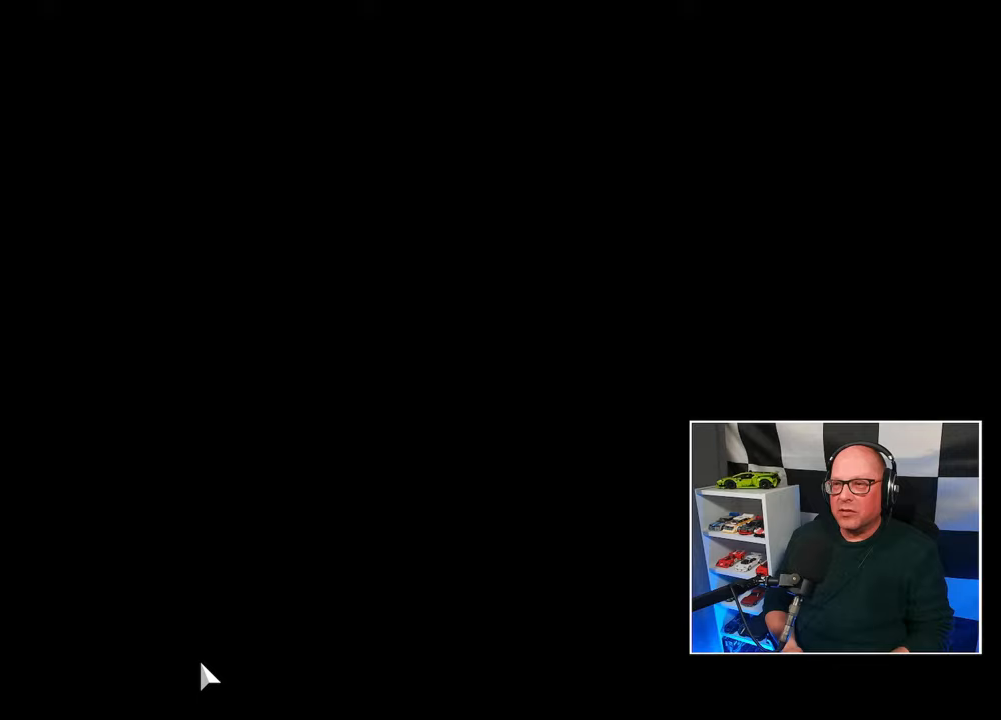
{"buttons": [], "left_stick": "center", "right_stick": "center", "events": []}
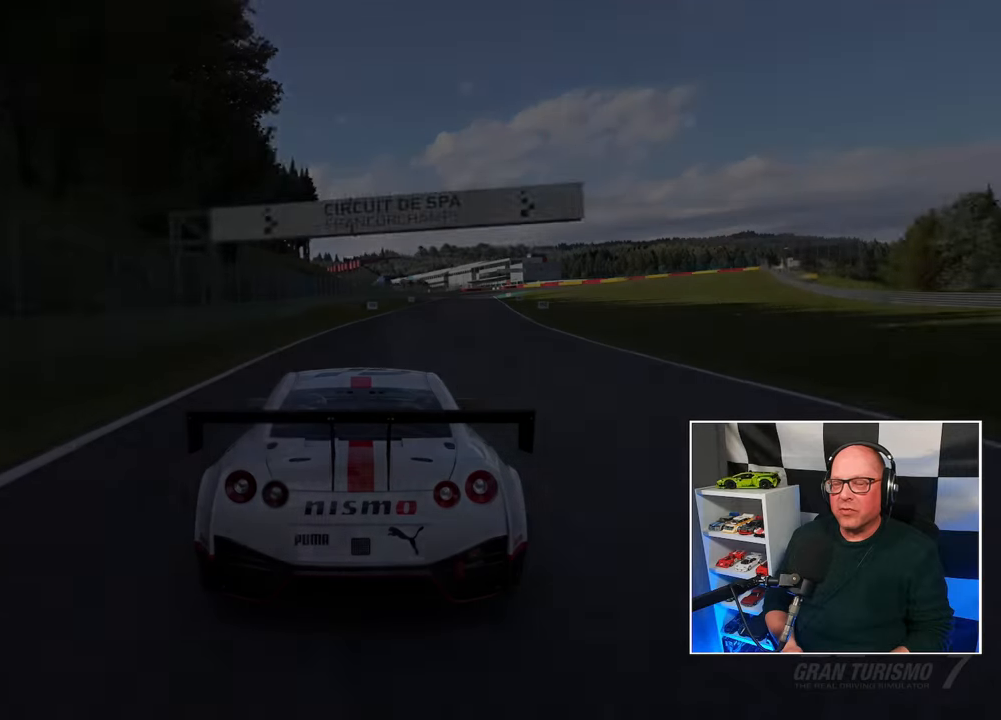
{"buttons": [], "left_stick": "center", "right_stick": "center", "events": []}
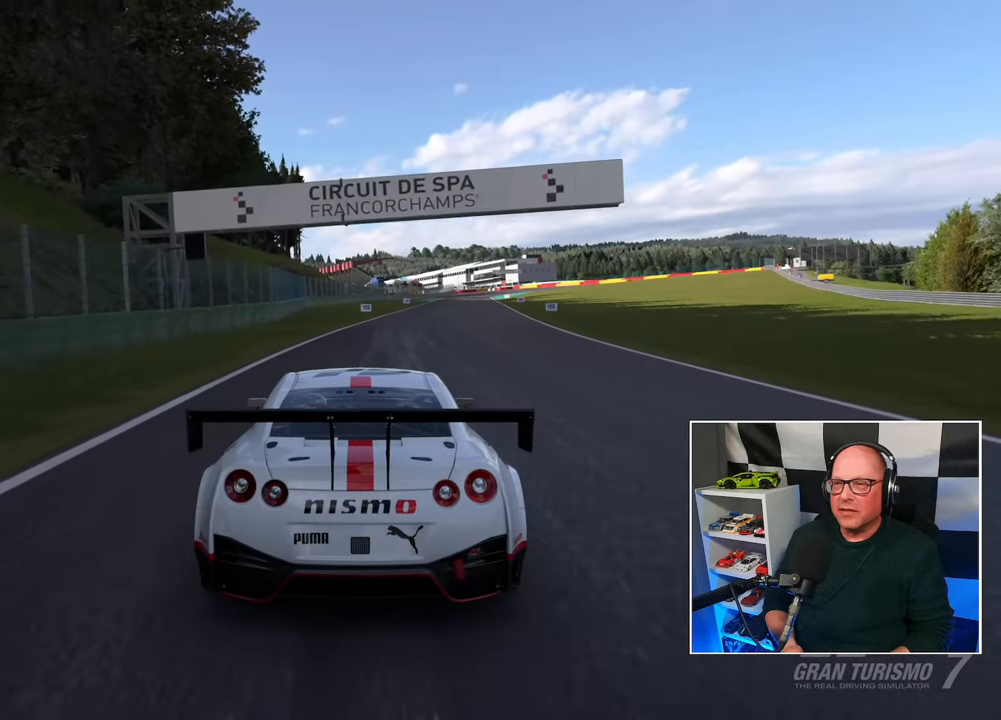
{"buttons": [], "left_stick": "center", "right_stick": "center", "events": []}
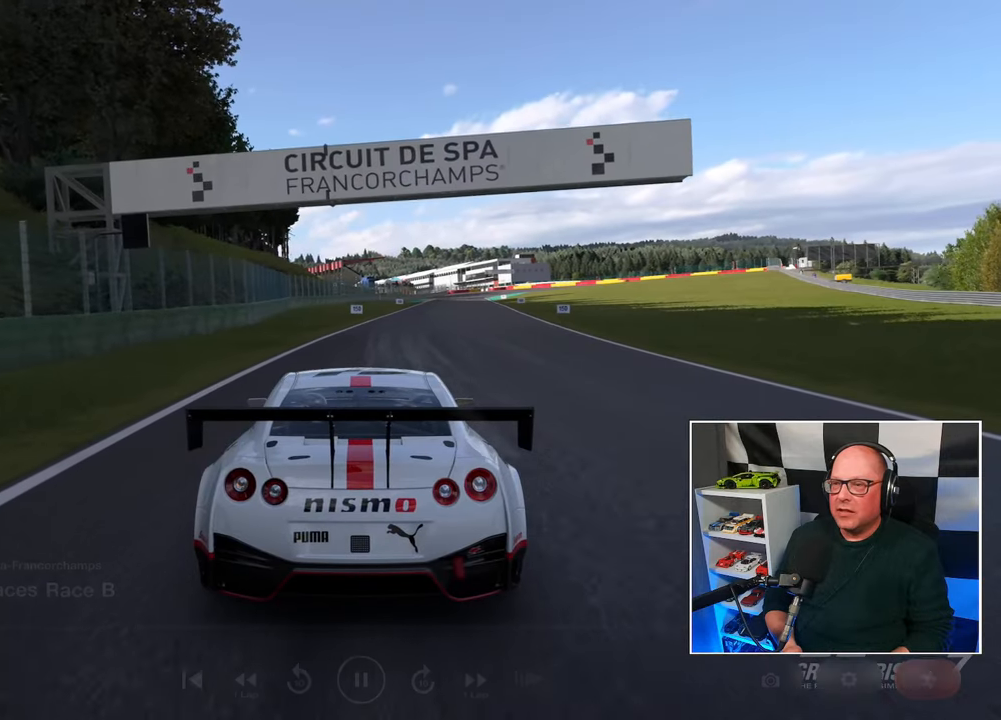
{"buttons": [], "left_stick": "center", "right_stick": "center", "events": [[17, "CROSS", "down"], [100, "CROSS", "up"], [433, "DPAD_LEFT", "down"], [500, "DPAD_LEFT", "up"]]}
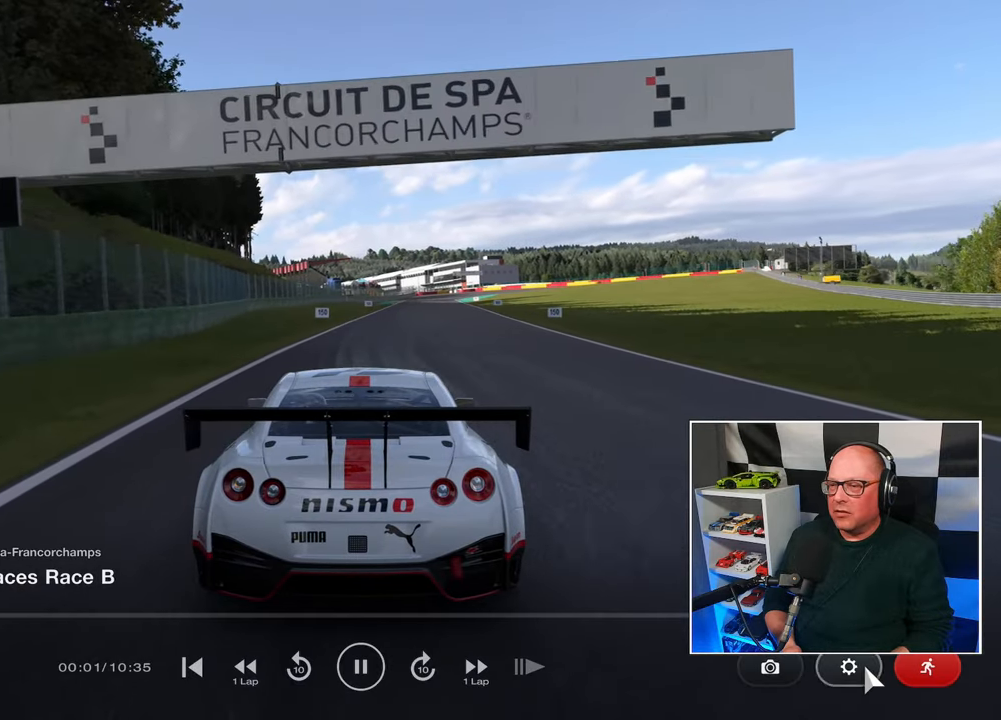
{"buttons": [], "left_stick": "center", "right_stick": "center", "events": [[100, "DPAD_LEFT", "down"], [167, "DPAD_LEFT", "up"], [250, "DPAD_LEFT", "down"], [283, "DPAD_LEFT", "up"], [400, "DPAD_LEFT", "down"], [450, "DPAD_LEFT", "up"]]}
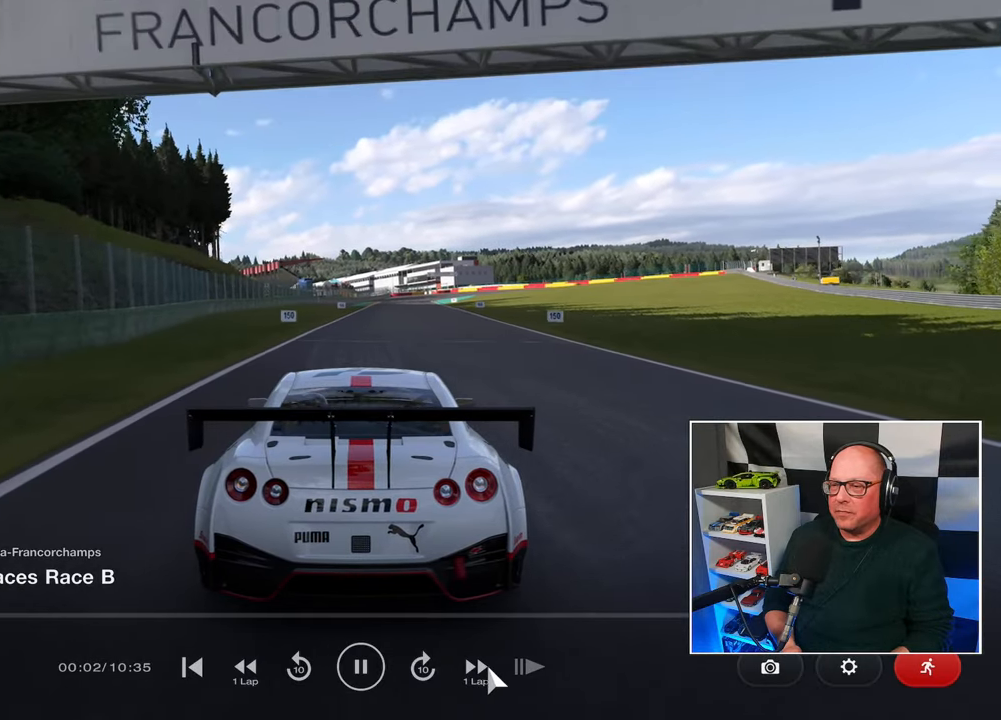
{"buttons": [], "left_stick": "center", "right_stick": "center", "events": []}
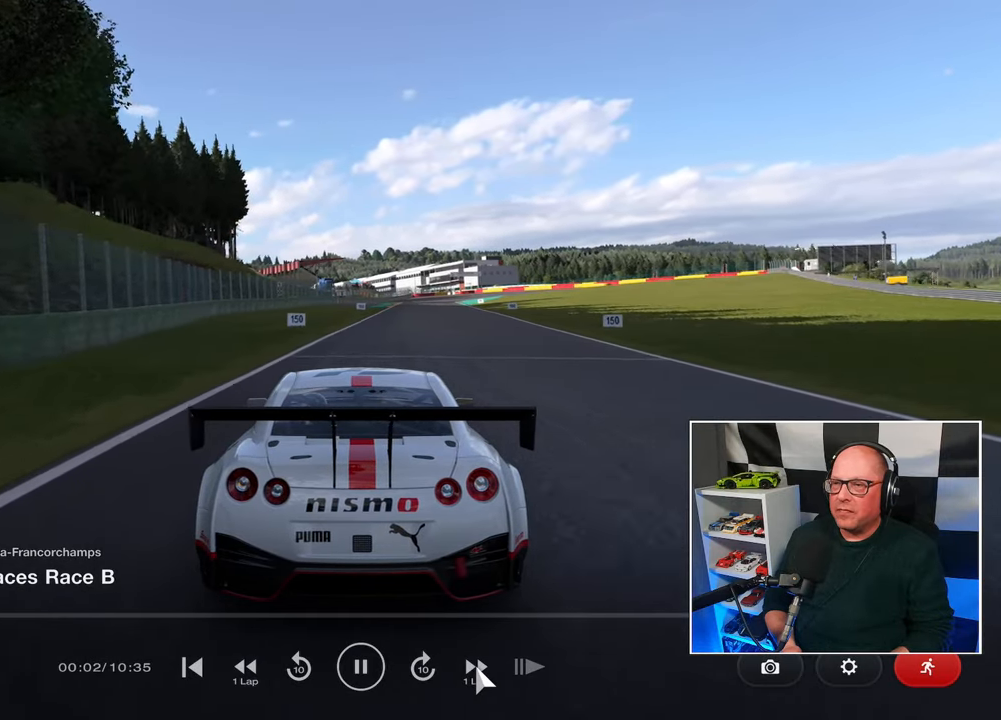
{"buttons": [], "left_stick": "center", "right_stick": "center", "events": [[67, "CROSS", "down"], [150, "CROSS", "up"]]}
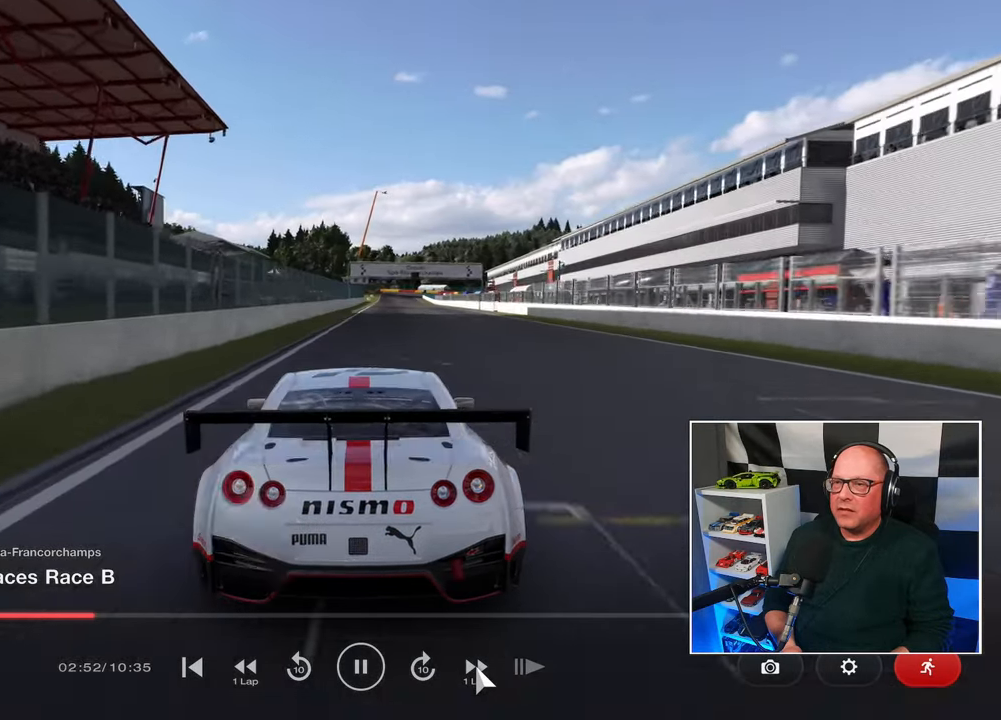
{"buttons": [], "left_stick": "center", "right_stick": "center", "events": [[100, "CROSS", "down"], [217, "CROSS", "up"]]}
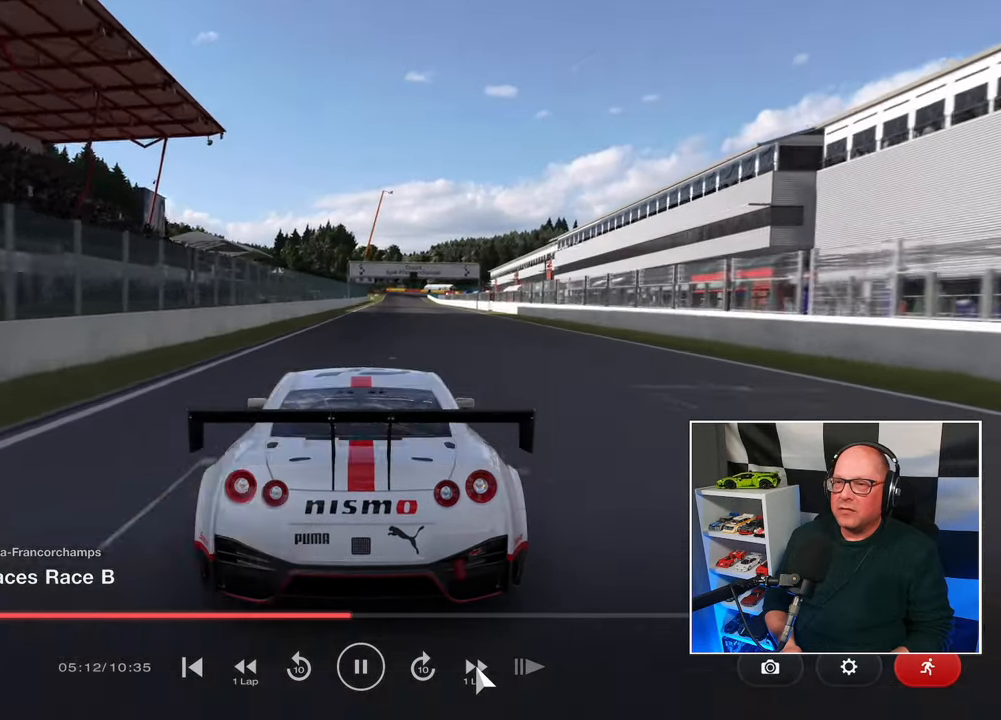
{"buttons": [], "left_stick": "center", "right_stick": "center", "events": [[50, "CROSS", "down"], [167, "CROSS", "up"]]}
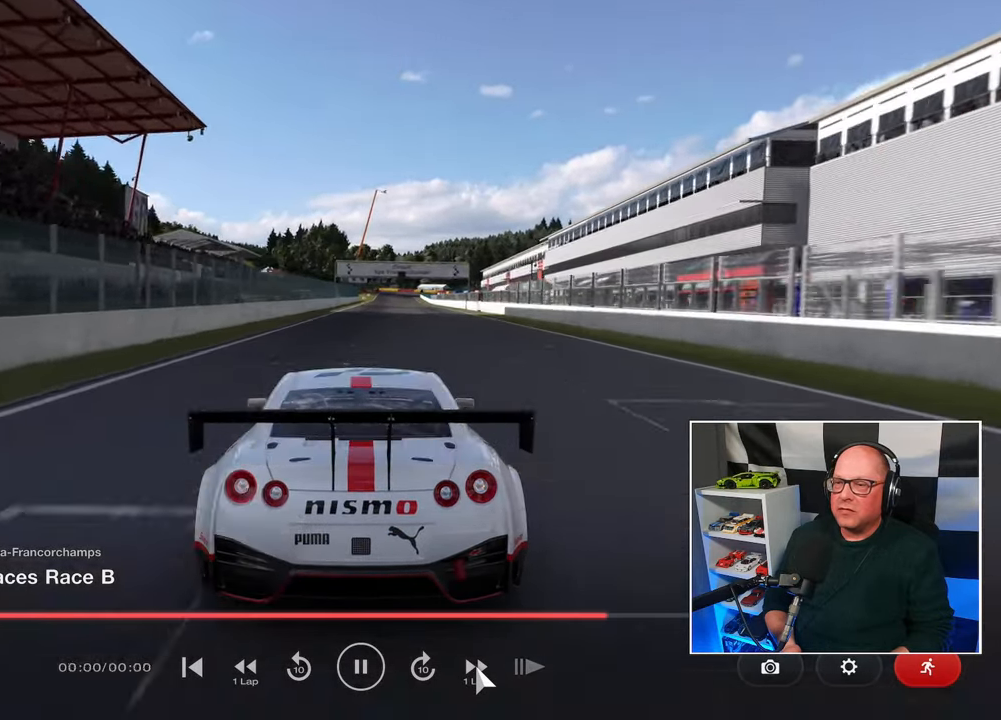
{"buttons": [], "left_stick": "center", "right_stick": "center", "events": [[17, "CROSS", "down"], [83, "CROSS", "up"]]}
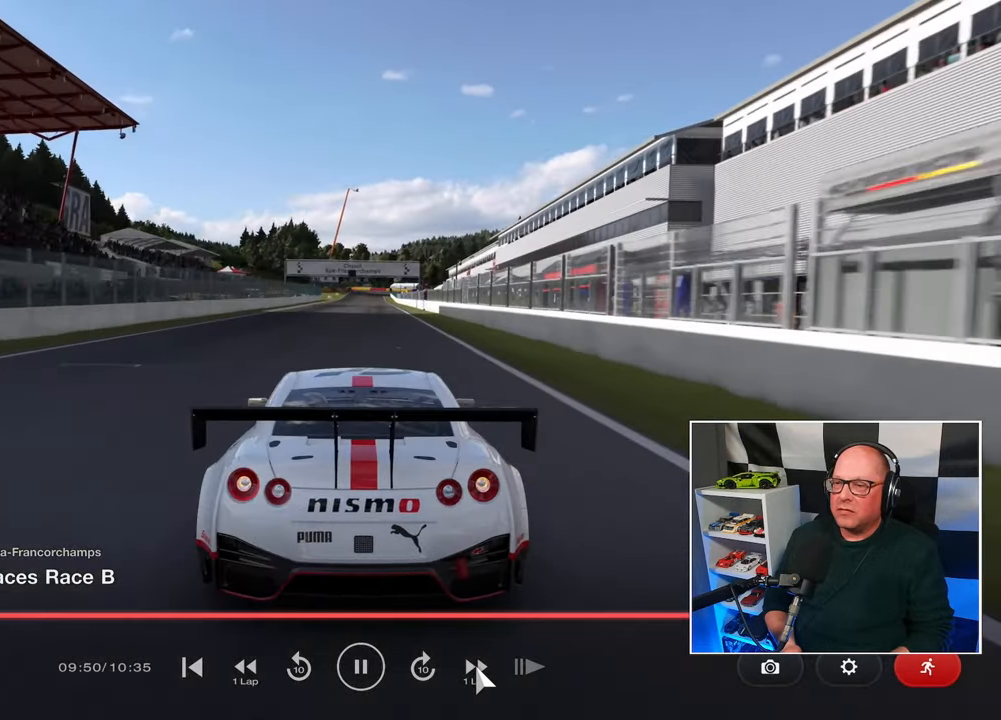
{"buttons": ["DPAD_LEFT"], "left_stick": "center", "right_stick": "center", "events": [[350, "DPAD_LEFT", "down"], [433, "DPAD_LEFT", "up"], [500, "DPAD_LEFT", "down"]]}
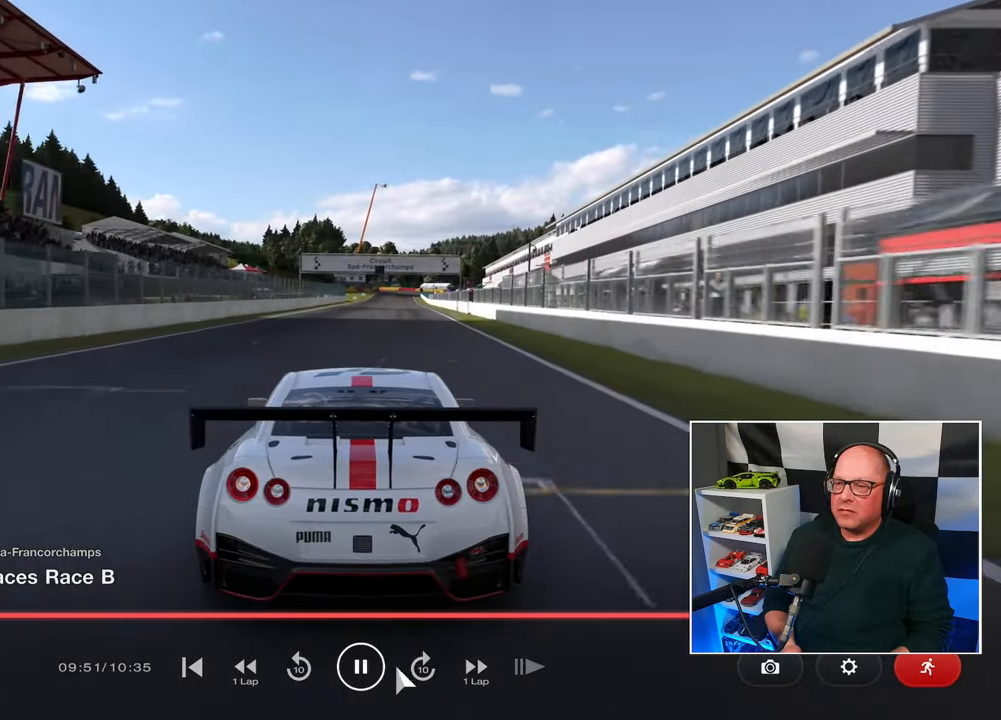
{"buttons": ["CROSS"], "left_stick": "center", "right_stick": "center", "events": [[83, "DPAD_LEFT", "up"], [150, "DPAD_LEFT", "down"], [250, "DPAD_LEFT", "up"], [467, "CROSS", "down"]]}
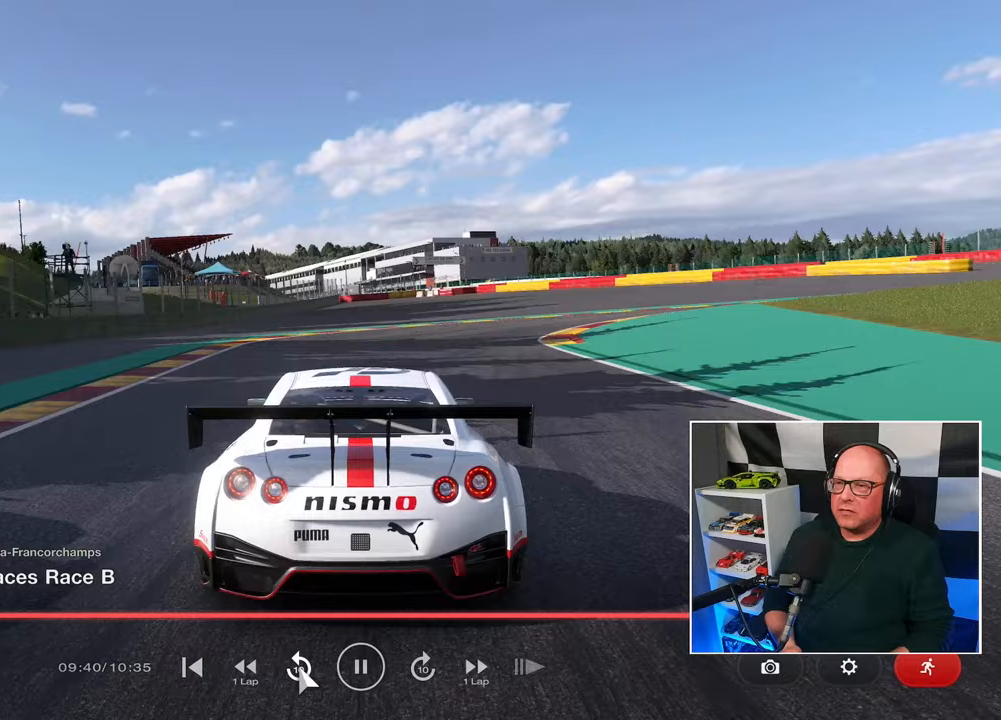
{"buttons": [], "left_stick": "center", "right_stick": "center", "events": [[50, "CROSS", "up"], [117, "CROSS", "down"], [200, "CROSS", "up"], [250, "CROSS", "down"], [350, "CROSS", "up"]]}
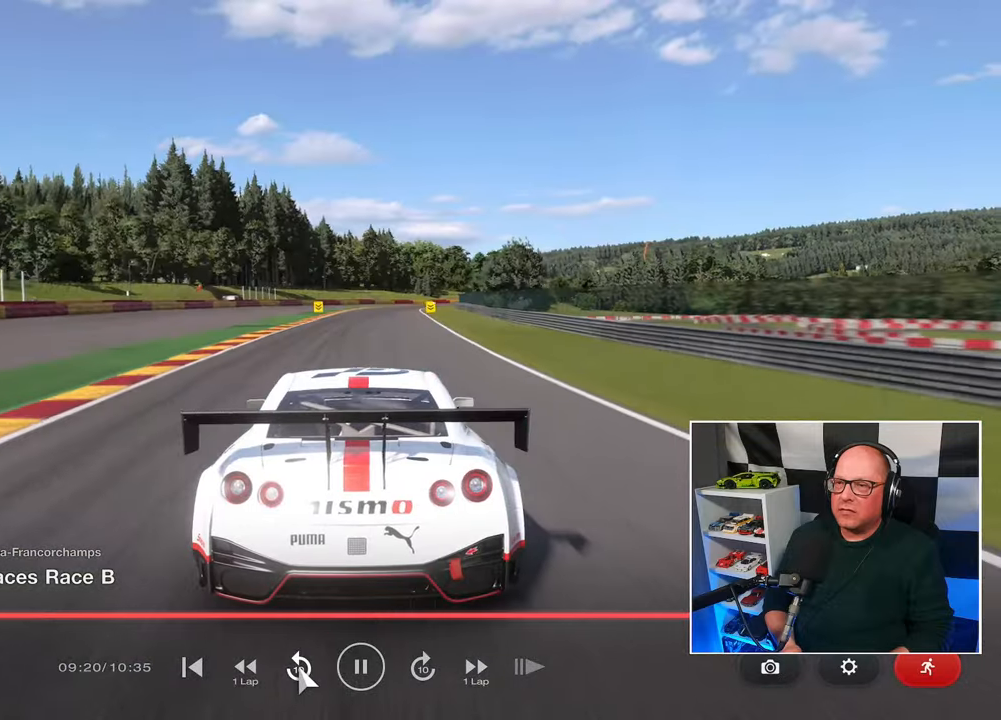
{"buttons": [], "left_stick": "center", "right_stick": "center", "events": []}
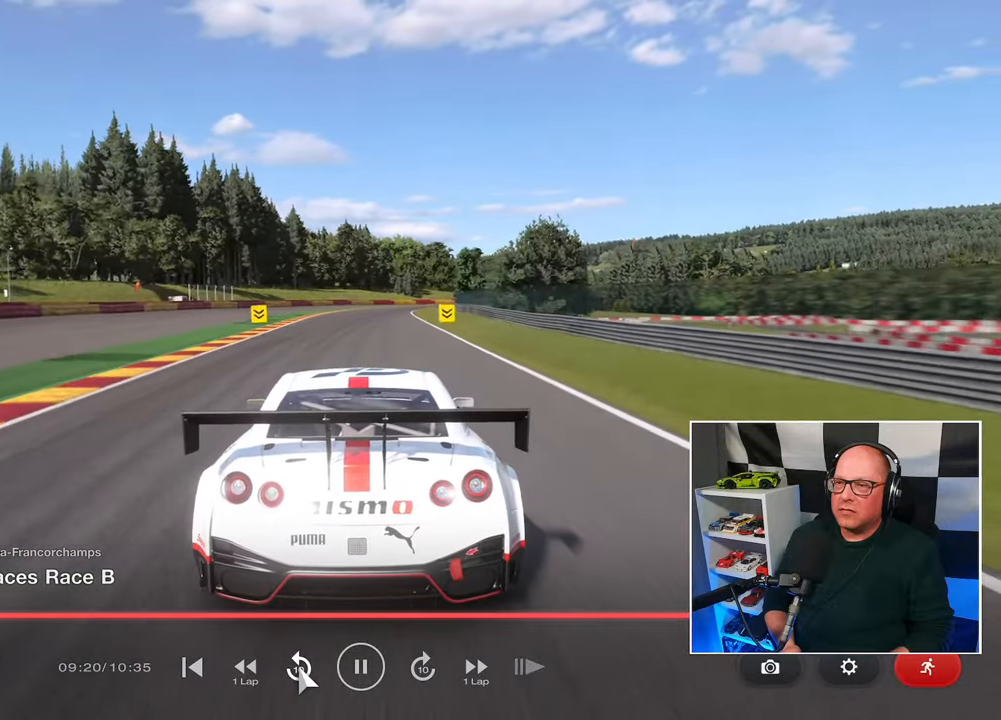
{"buttons": [], "left_stick": "center", "right_stick": "center", "events": [[383, "DPAD_DOWN", "down"], [433, "DPAD_DOWN", "up"]]}